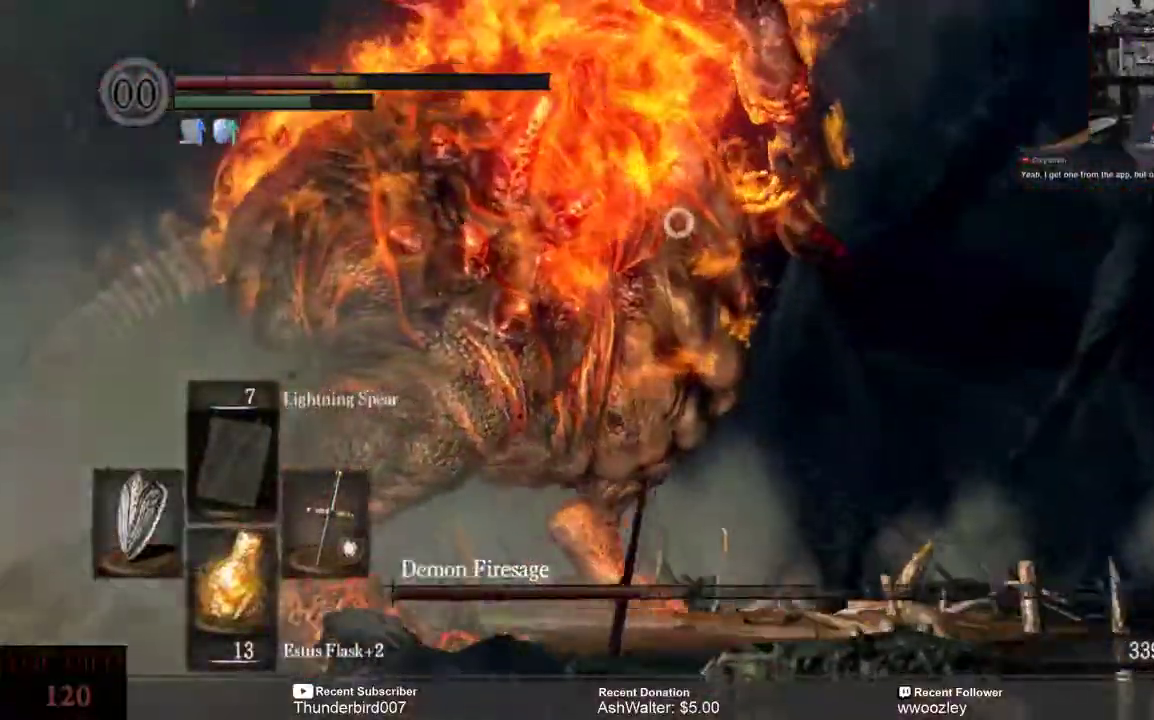
Gameplay with a controller (Xbox layout); each line is a JSON object with the inputs held at the frame after it (dt_ms = milliseconds from this image to that frame). "events" lists button and stick changes between this image and that frame as [ms after this image, input, new state], when the widget could be followed in between. Not read: L1.
{"dt_ms": 500, "buttons": [], "left_stick": "left", "right_stick": "center", "events": []}
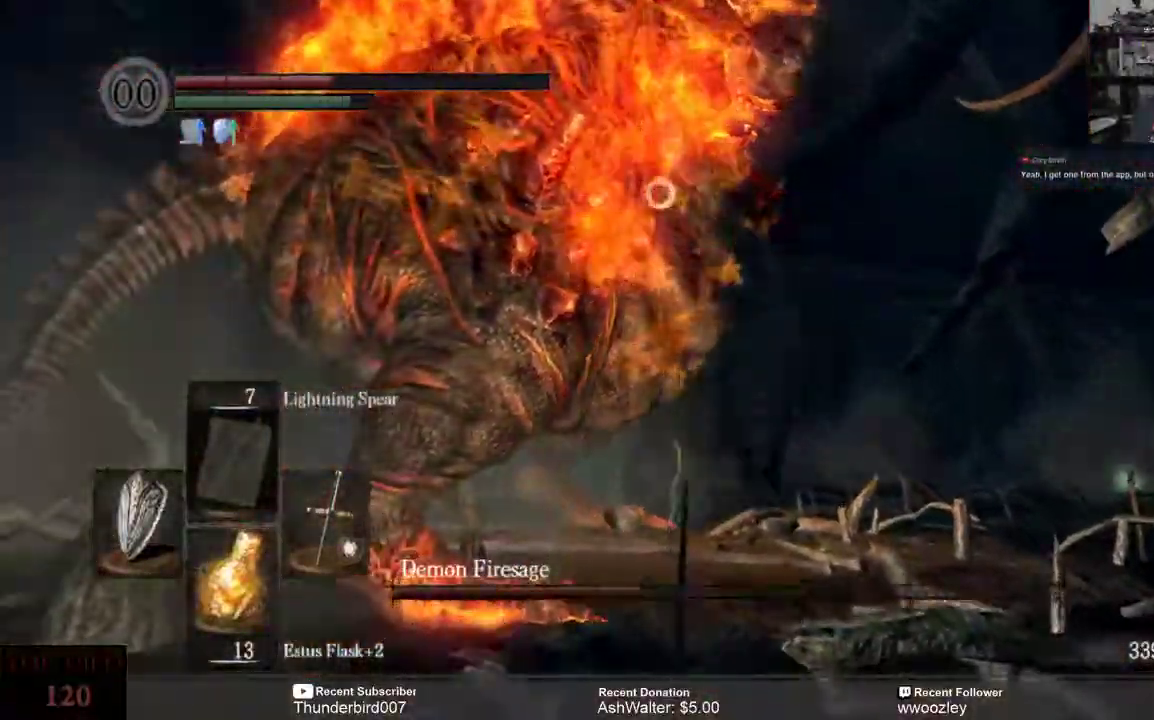
{"dt_ms": 500, "buttons": [], "left_stick": "left", "right_stick": "center", "events": []}
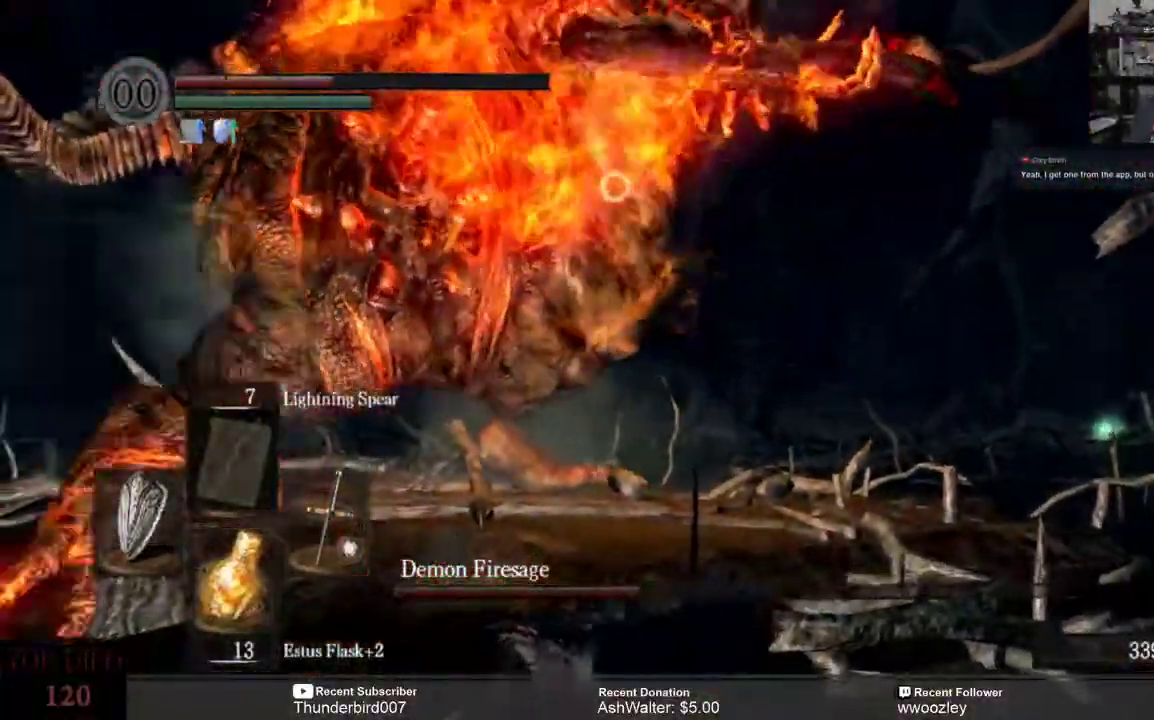
{"dt_ms": 500, "buttons": [], "left_stick": "up-left", "right_stick": "center", "events": [[367, "left_stick", "up"], [467, "left_stick", "up-left"]]}
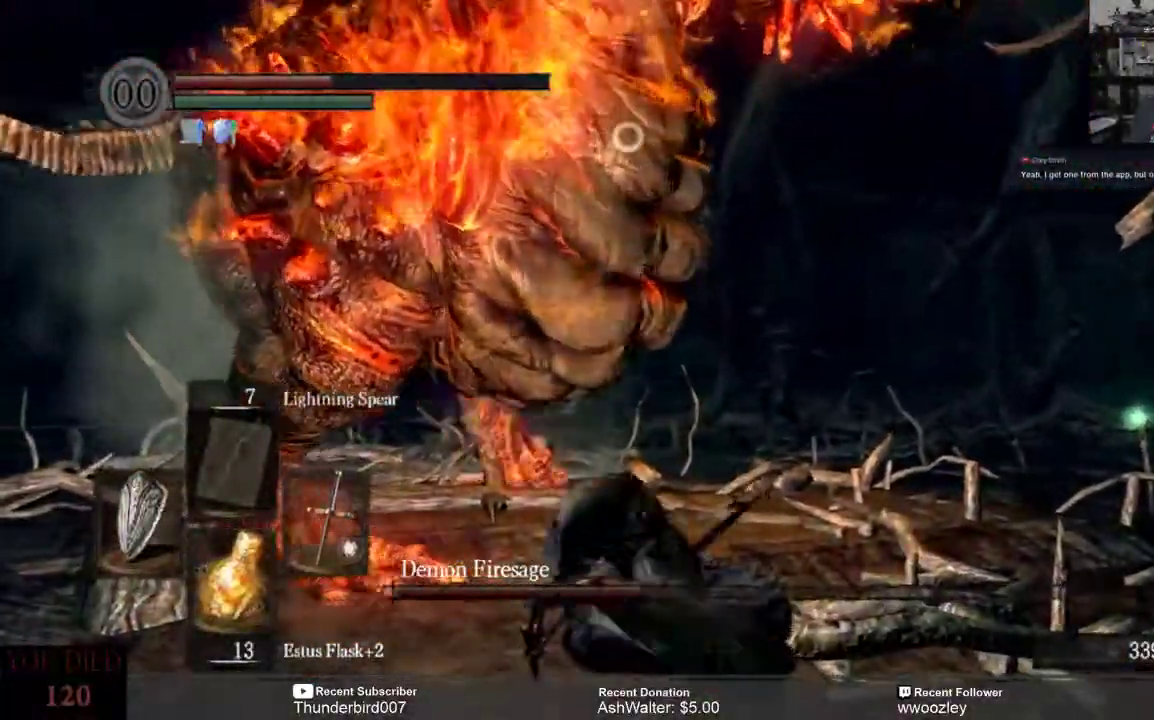
{"dt_ms": 500, "buttons": [], "left_stick": "left", "right_stick": "center", "events": [[367, "left_stick", "left"]]}
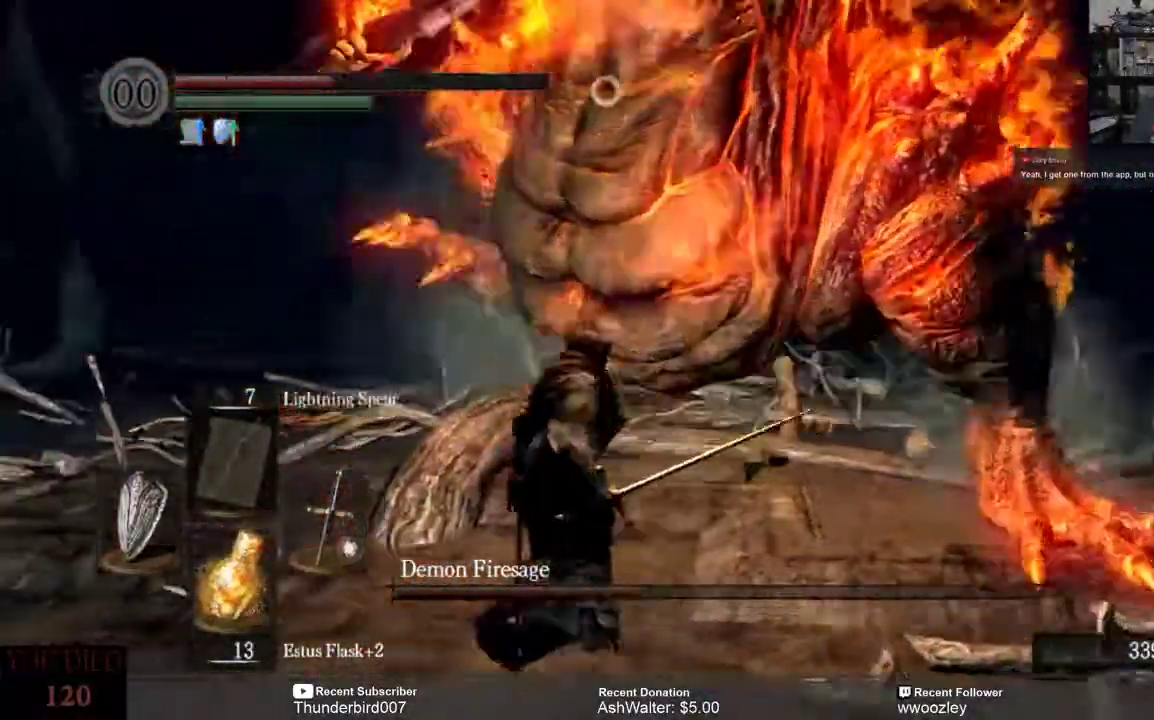
{"dt_ms": 500, "buttons": [], "left_stick": "left", "right_stick": "center", "events": []}
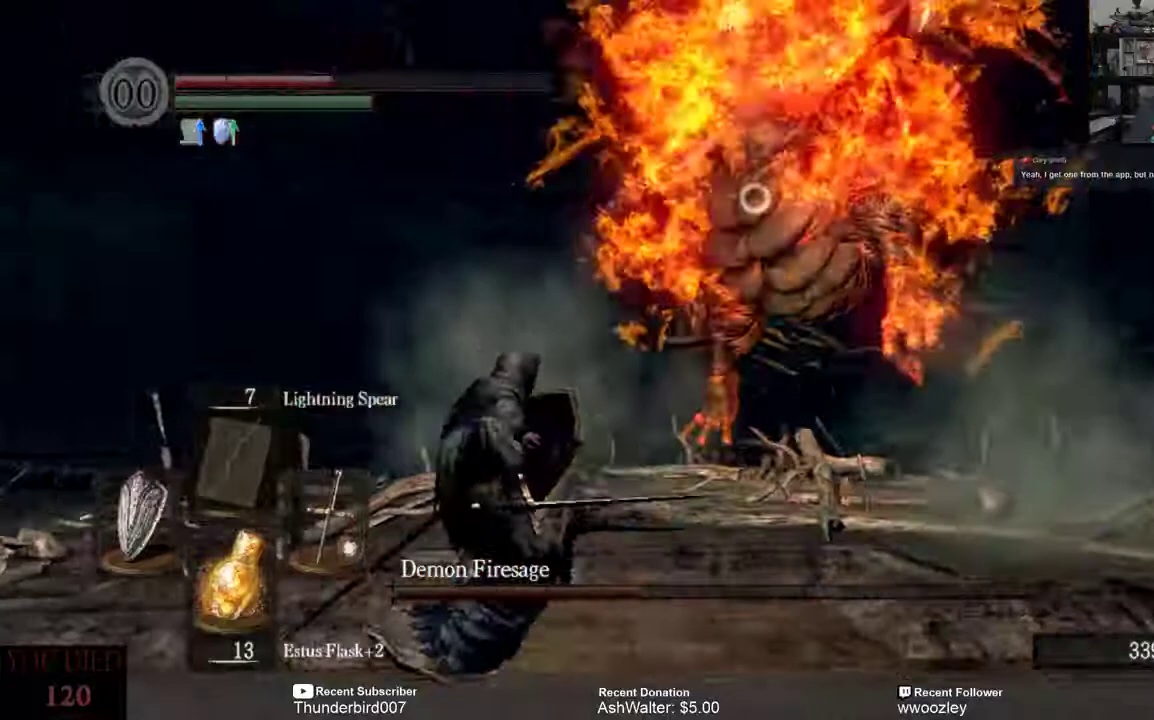
{"dt_ms": 500, "buttons": [], "left_stick": "up-left", "right_stick": "center", "events": [[67, "left_stick", "up-left"]]}
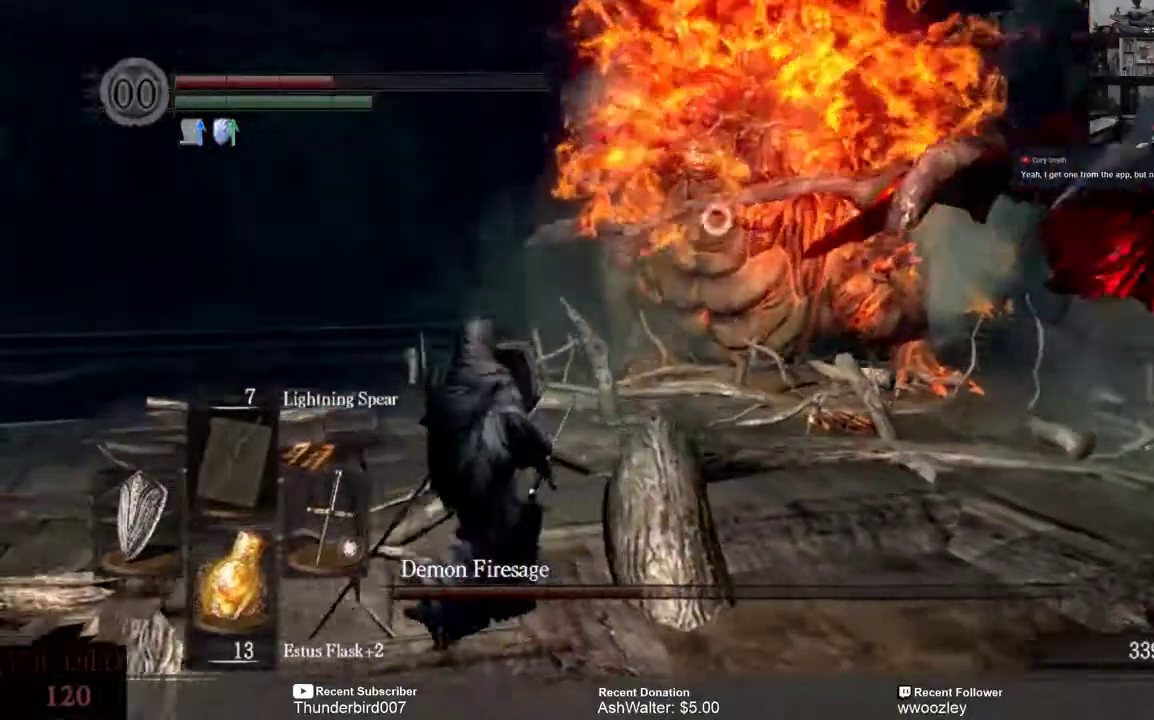
{"dt_ms": 500, "buttons": [], "left_stick": "left", "right_stick": "center", "events": [[200, "left_stick", "left"]]}
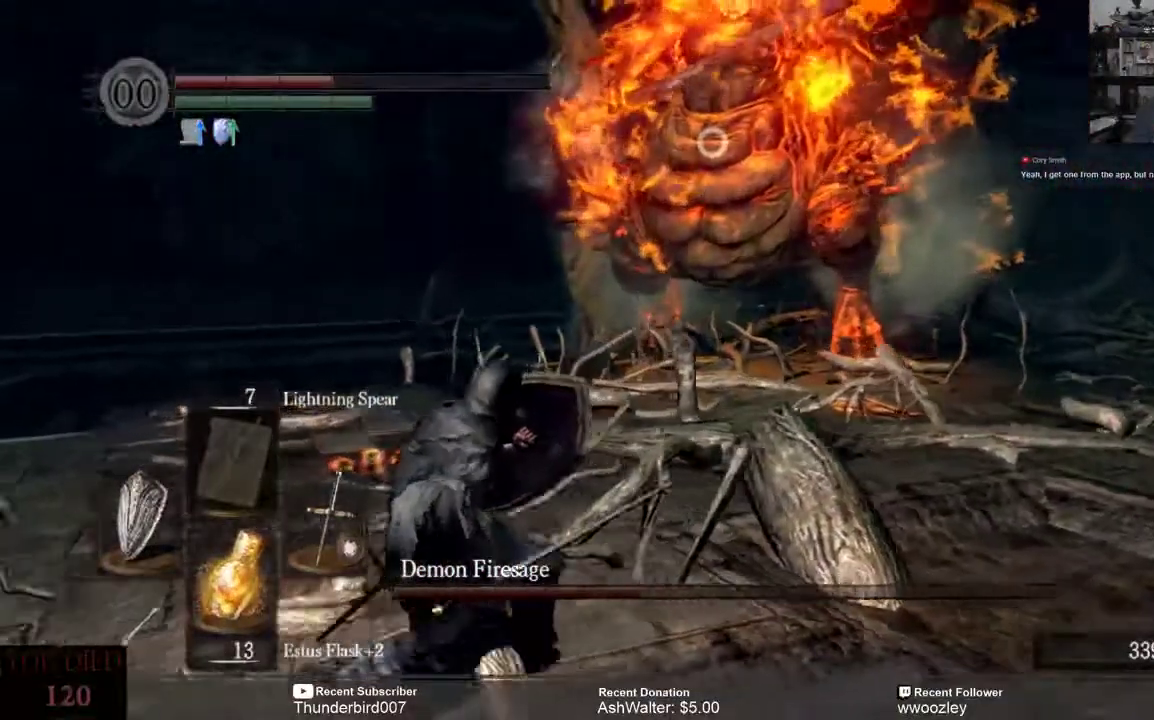
{"dt_ms": 1000, "buttons": ["L3"], "left_stick": "down-left", "right_stick": "center"}
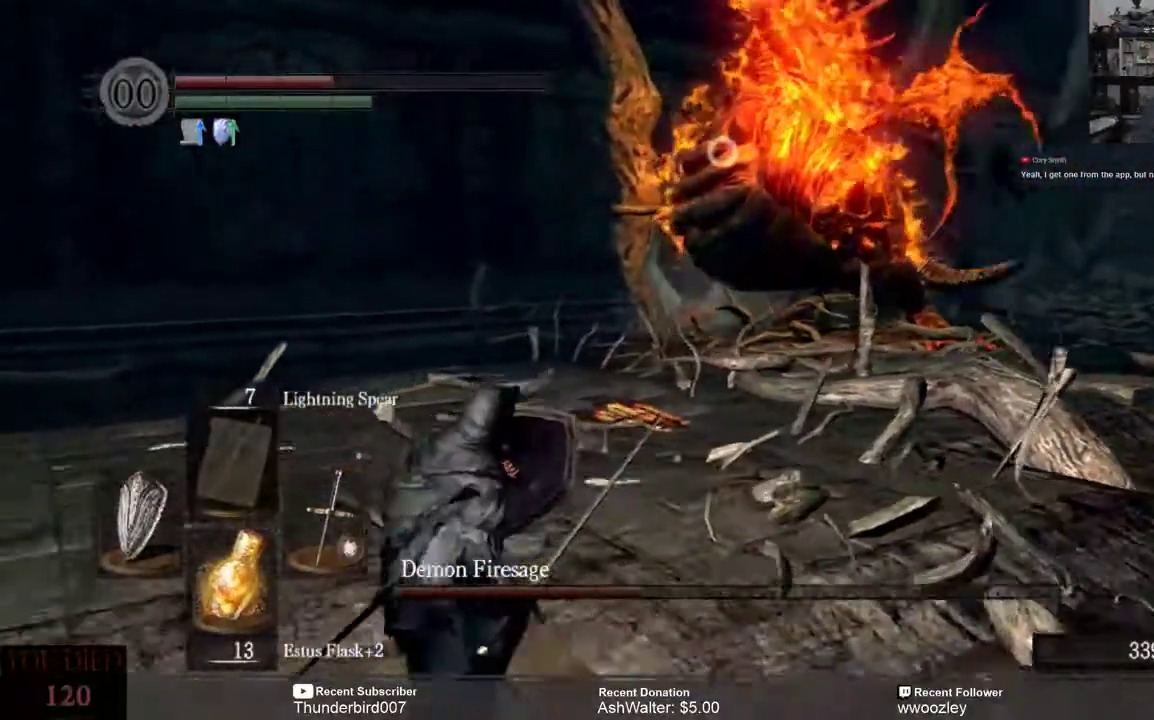
{"dt_ms": 500, "buttons": ["L3"], "left_stick": "down-left", "right_stick": "center", "events": []}
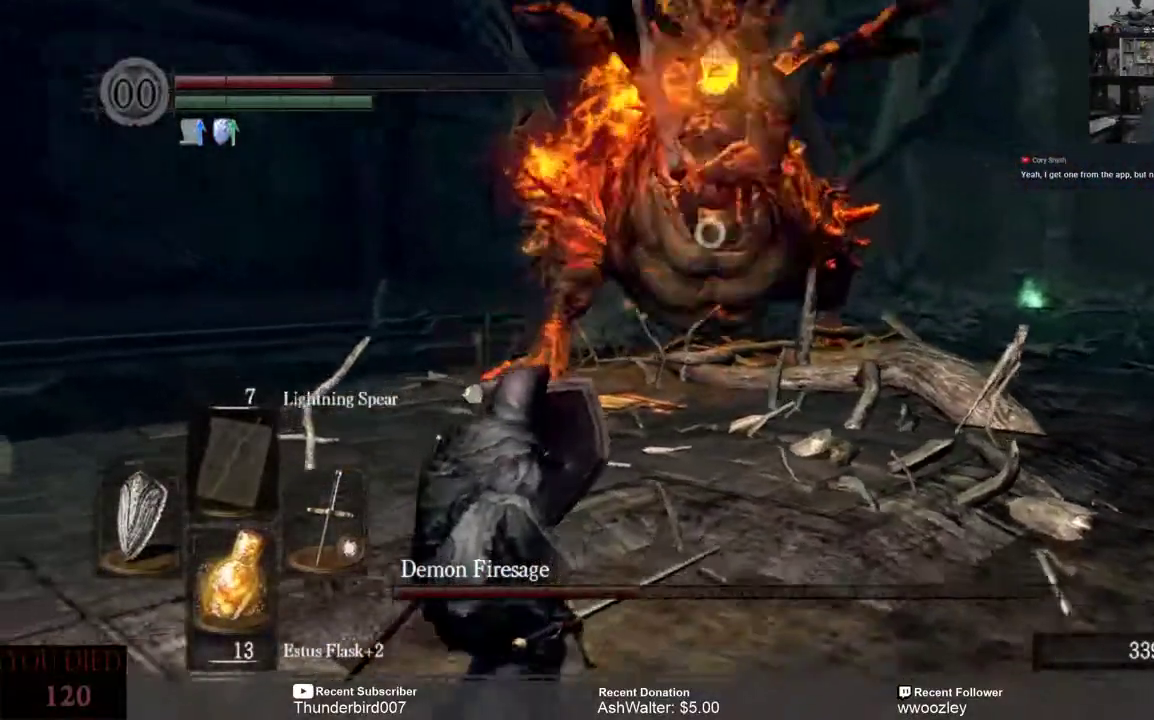
{"dt_ms": 500, "buttons": ["L3"], "left_stick": "down-left", "right_stick": "center", "events": []}
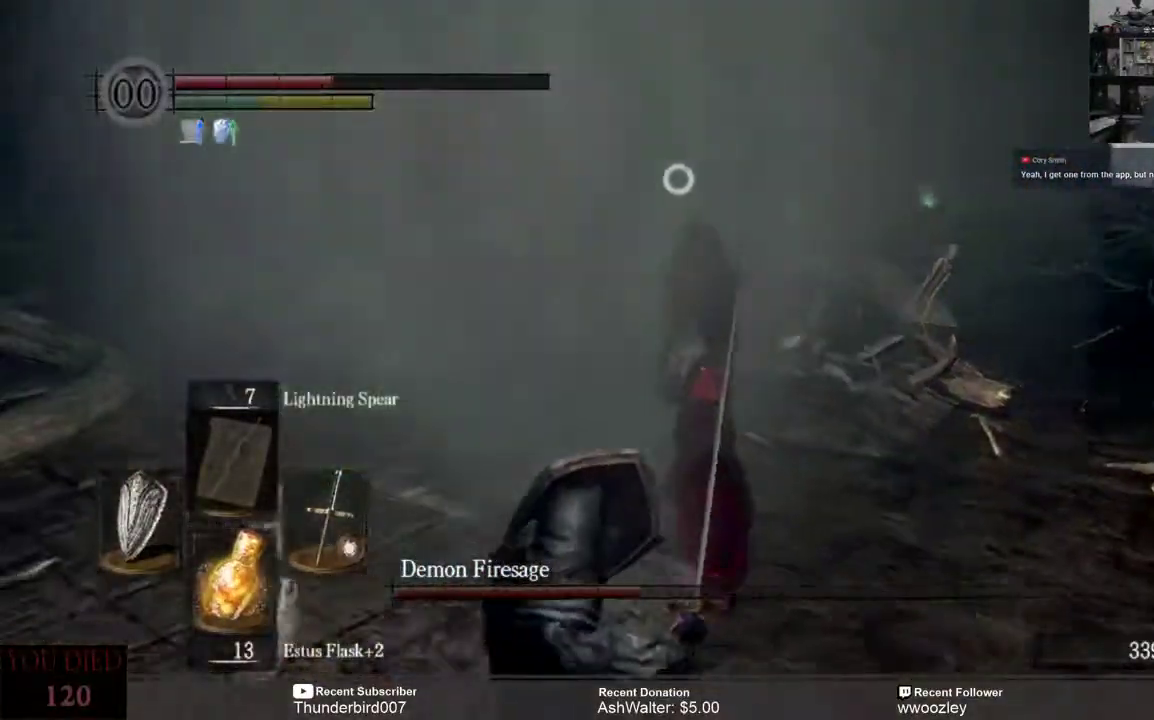
{"dt_ms": 500, "buttons": ["L3"], "left_stick": "down-left", "right_stick": "center", "events": []}
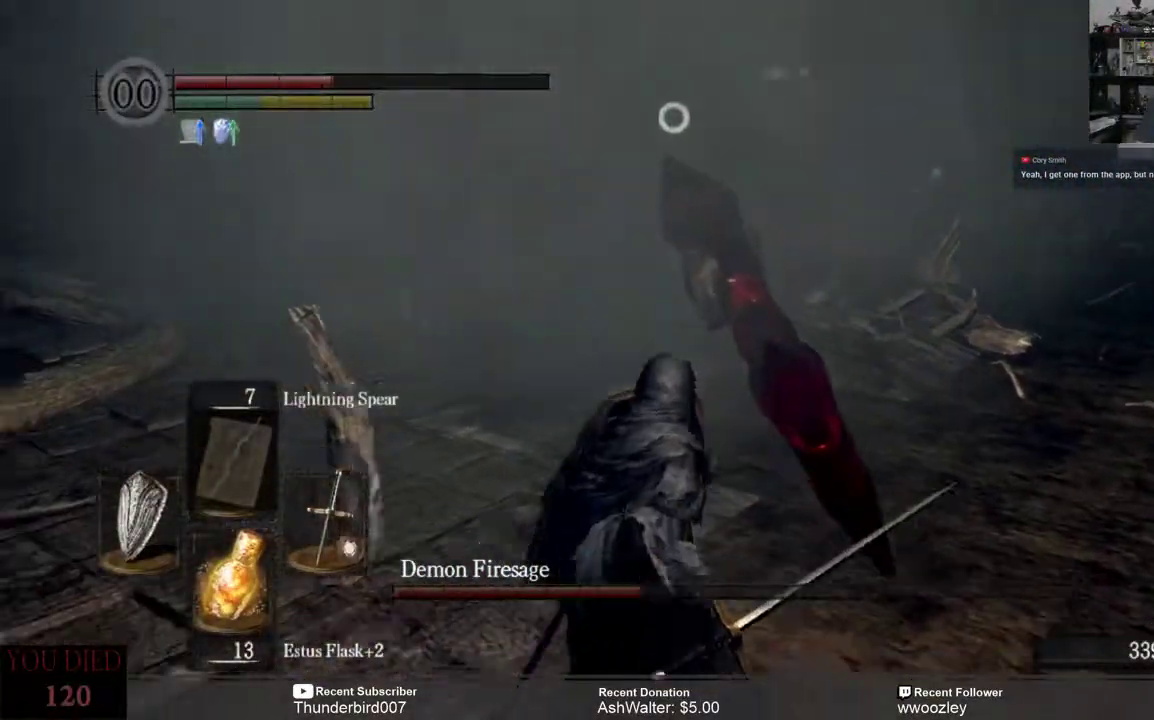
{"dt_ms": 500, "buttons": ["L3"], "left_stick": "down-left", "right_stick": "center", "events": [[283, "X", "down"], [383, "X", "up"]]}
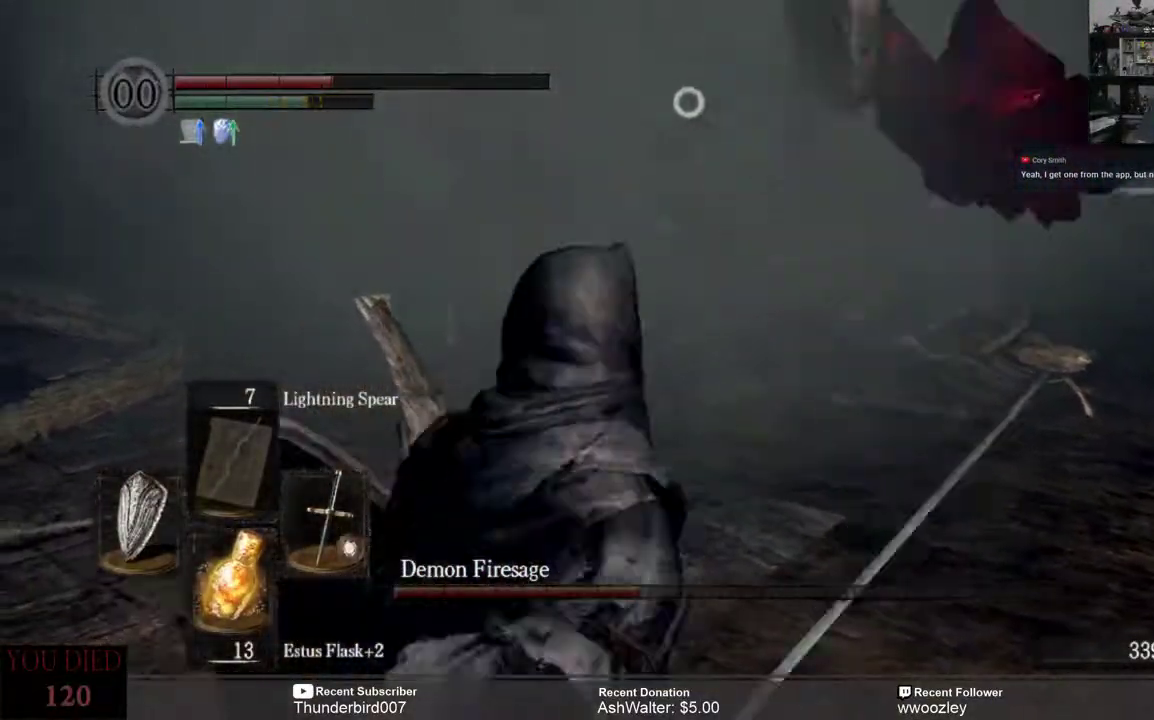
{"dt_ms": 500, "buttons": ["L3"], "left_stick": "down-left", "right_stick": "center", "events": []}
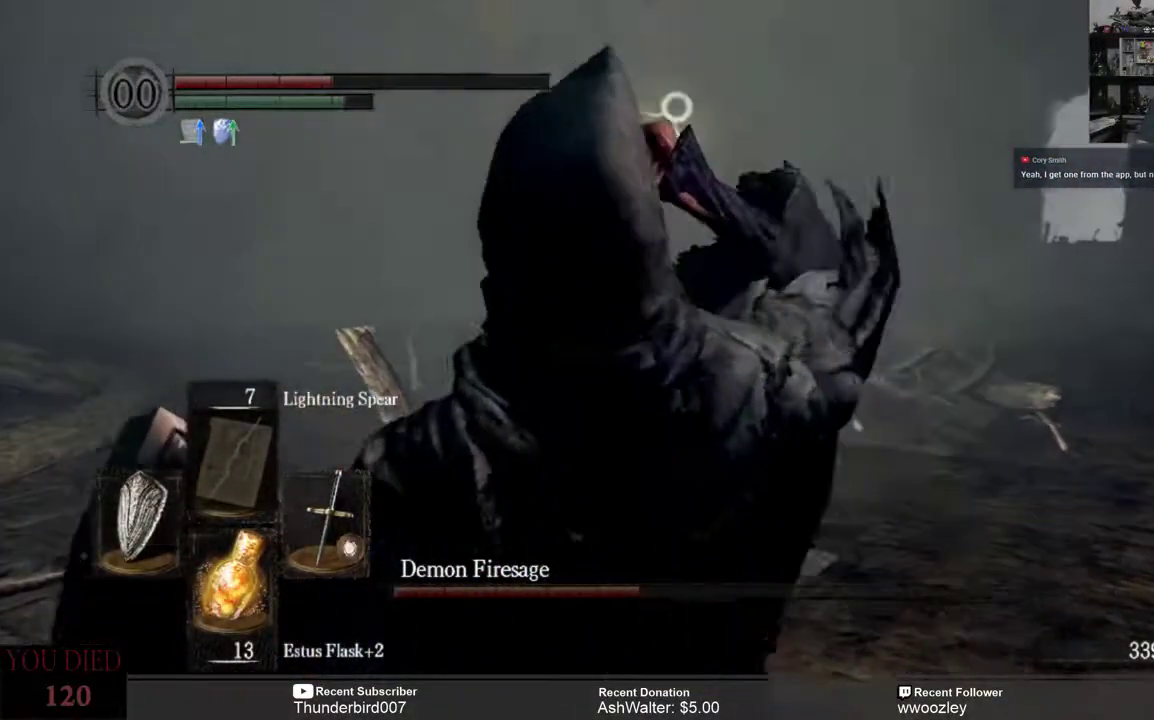
{"dt_ms": 500, "buttons": ["L3"], "left_stick": "down-left", "right_stick": "center", "events": []}
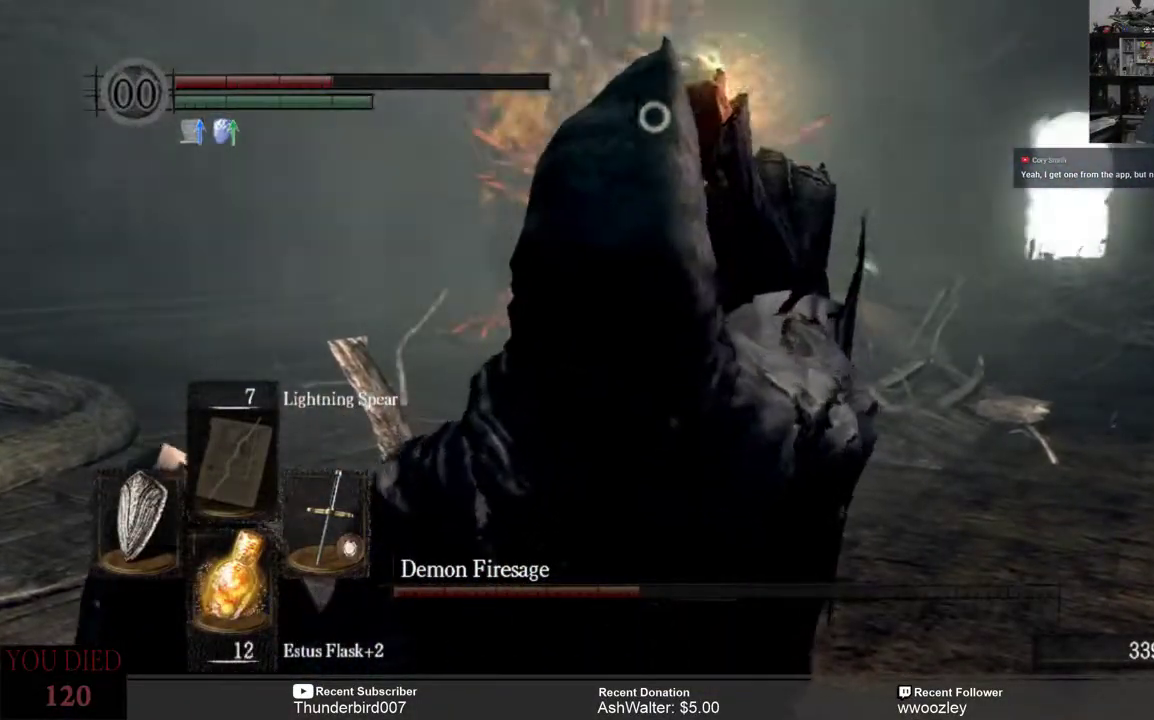
{"dt_ms": 500, "buttons": ["L3"], "left_stick": "down-left", "right_stick": "center", "events": []}
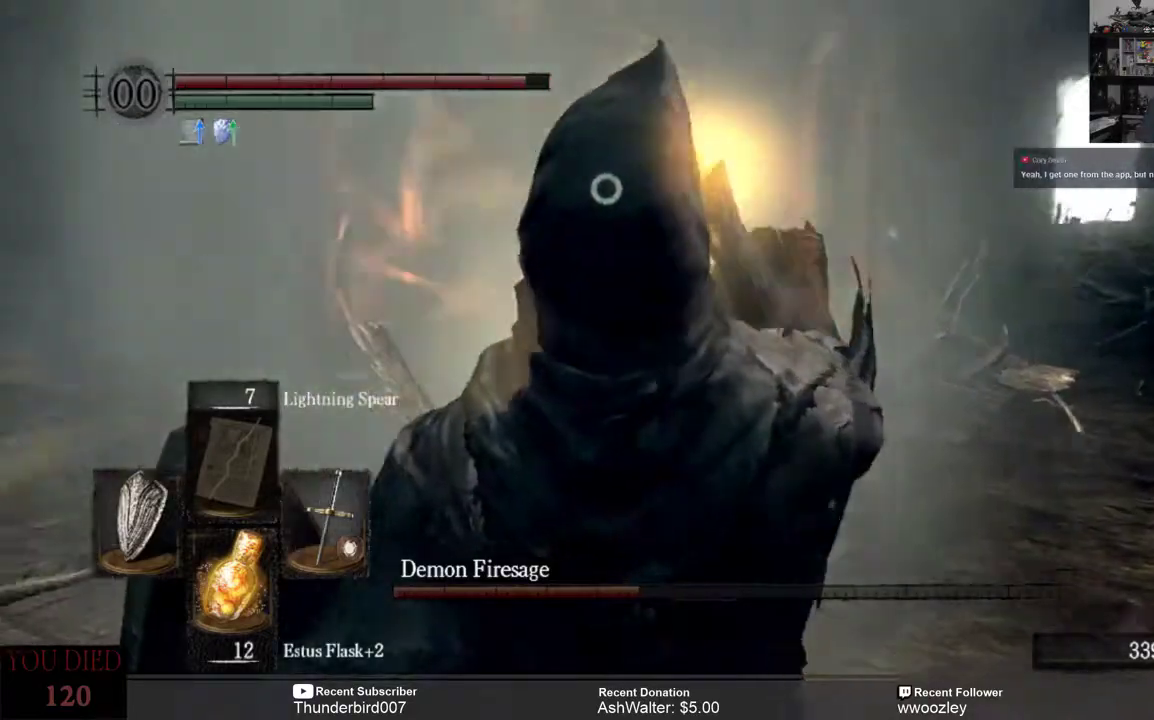
{"dt_ms": 500, "buttons": ["L3"], "left_stick": "down-left", "right_stick": "center", "events": []}
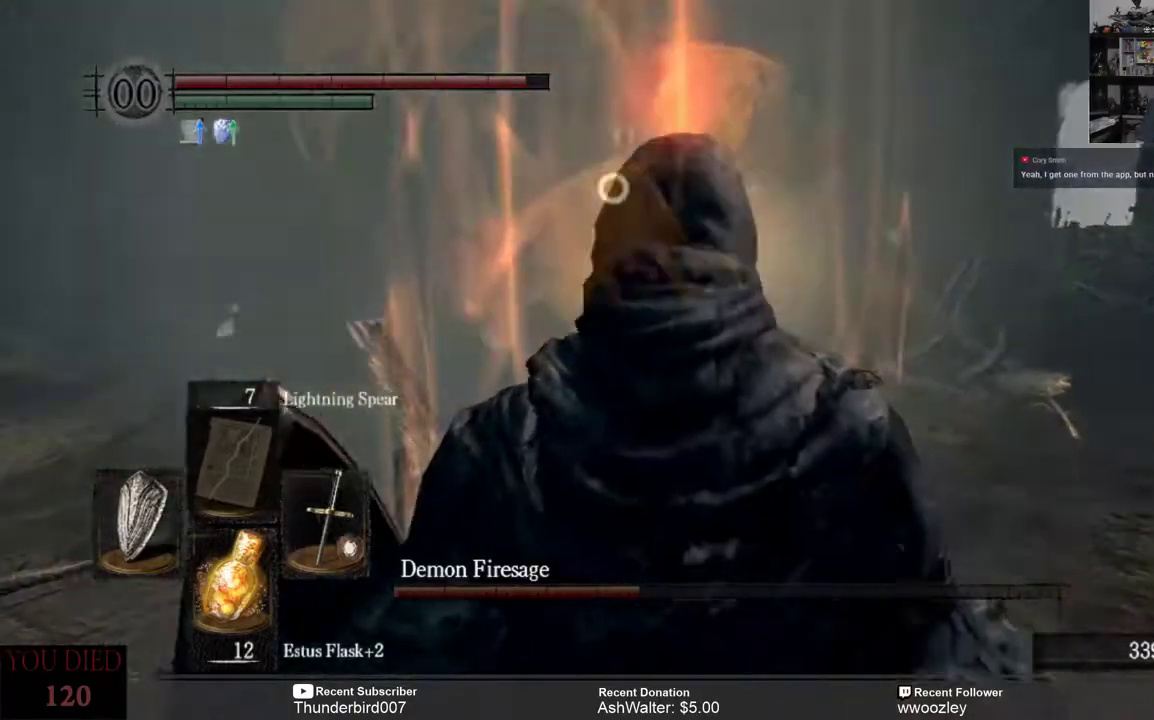
{"dt_ms": 500, "buttons": ["L3"], "left_stick": "down-left", "right_stick": "center", "events": []}
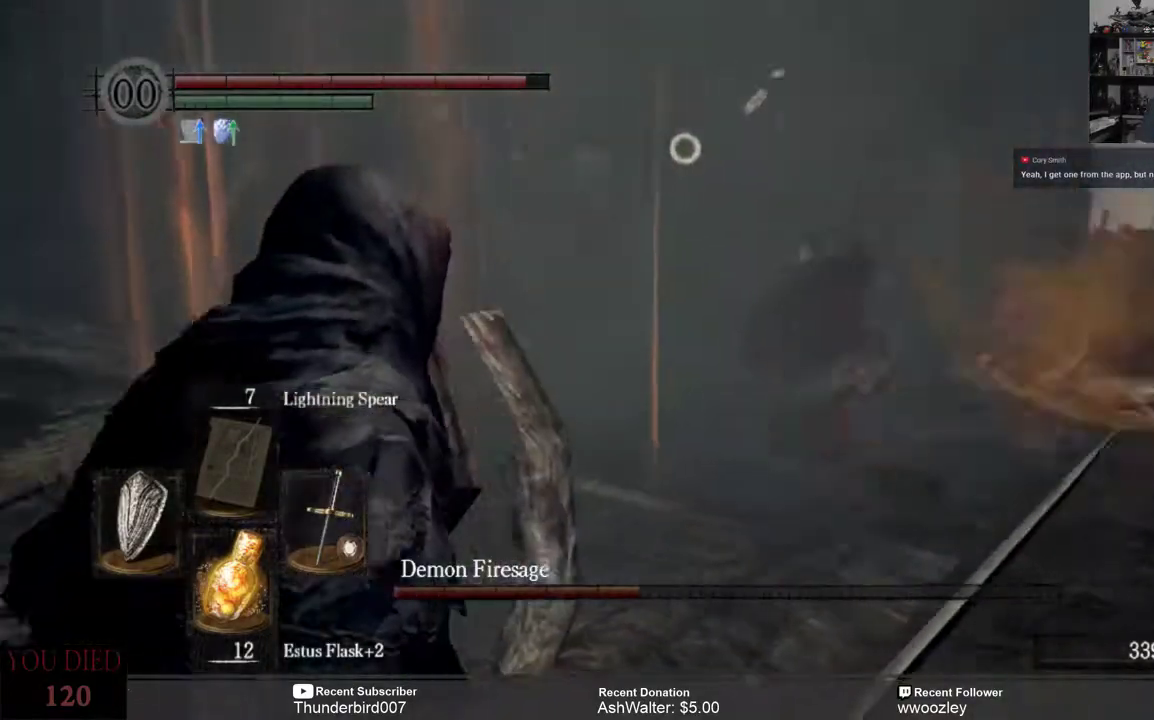
{"dt_ms": 500, "buttons": ["L3"], "left_stick": "down-left", "right_stick": "center", "events": []}
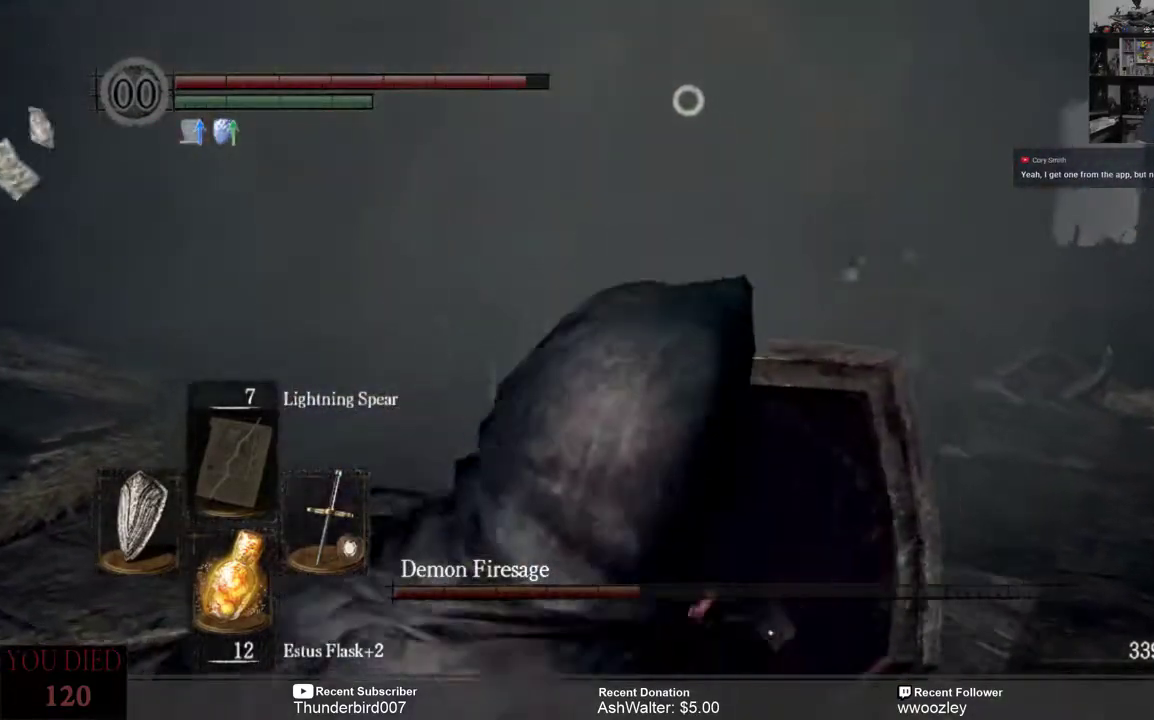
{"dt_ms": 500, "buttons": ["L3"], "left_stick": "left", "right_stick": "center", "events": [[50, "left_stick", "left"]]}
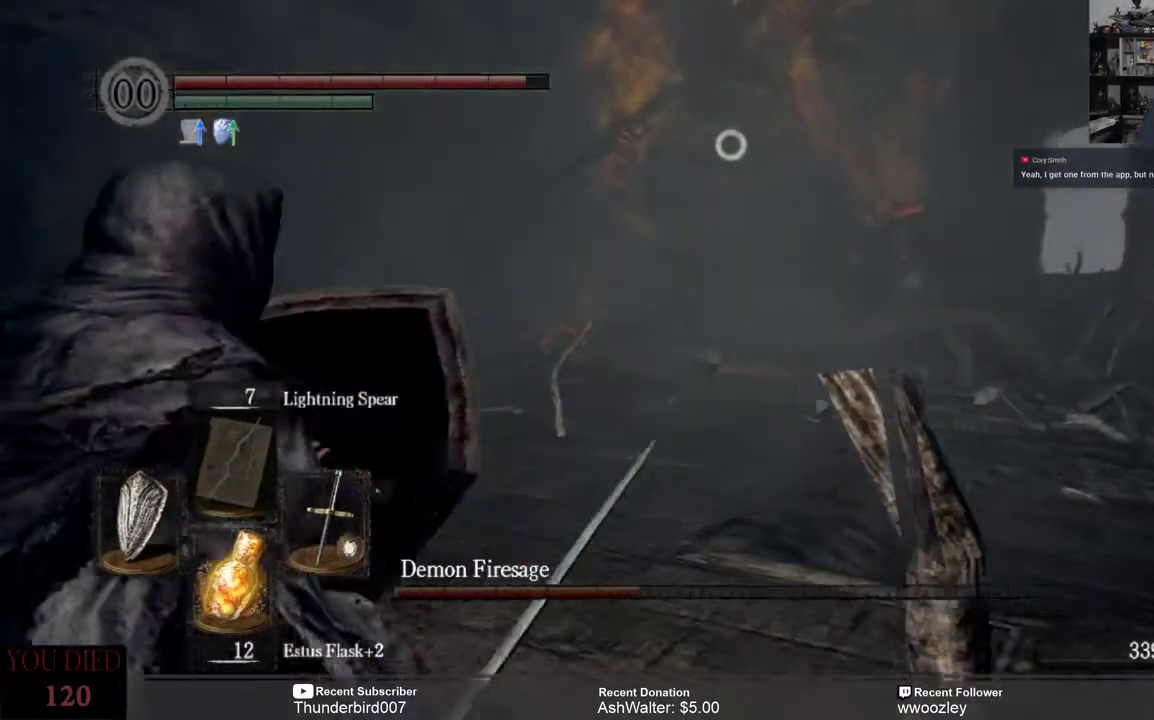
{"dt_ms": 500, "buttons": ["L3"], "left_stick": "down-left", "right_stick": "center", "events": [[233, "left_stick", "down-left"]]}
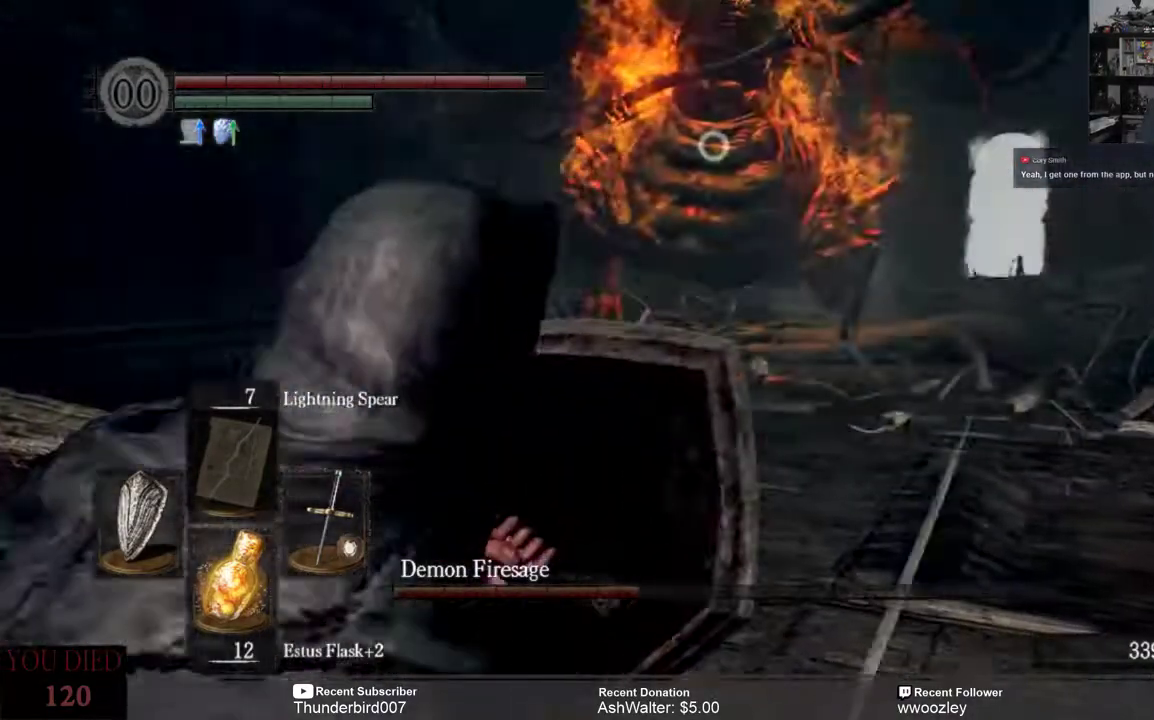
{"dt_ms": 500, "buttons": ["L3"], "left_stick": "left", "right_stick": "center", "events": [[300, "left_stick", "left"]]}
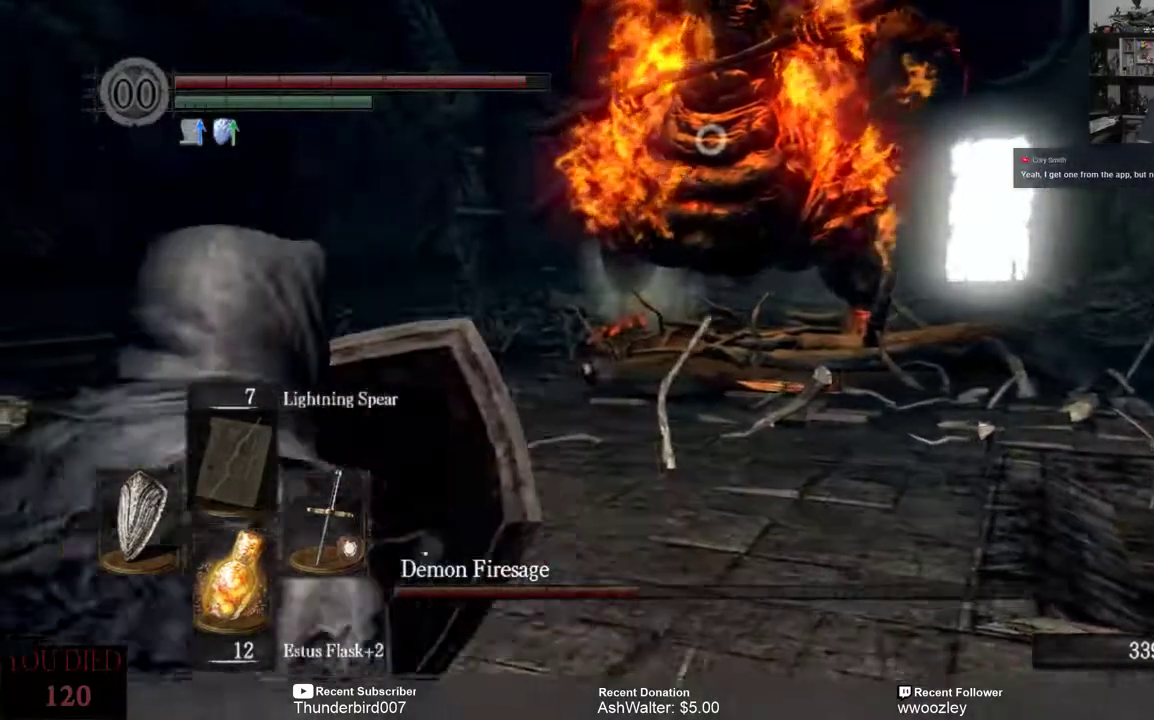
{"dt_ms": 500, "buttons": ["B"], "left_stick": "up-right", "right_stick": "center", "events": [[167, "left_stick", "up-right"], [200, "L3", "up"], [367, "B", "down"]]}
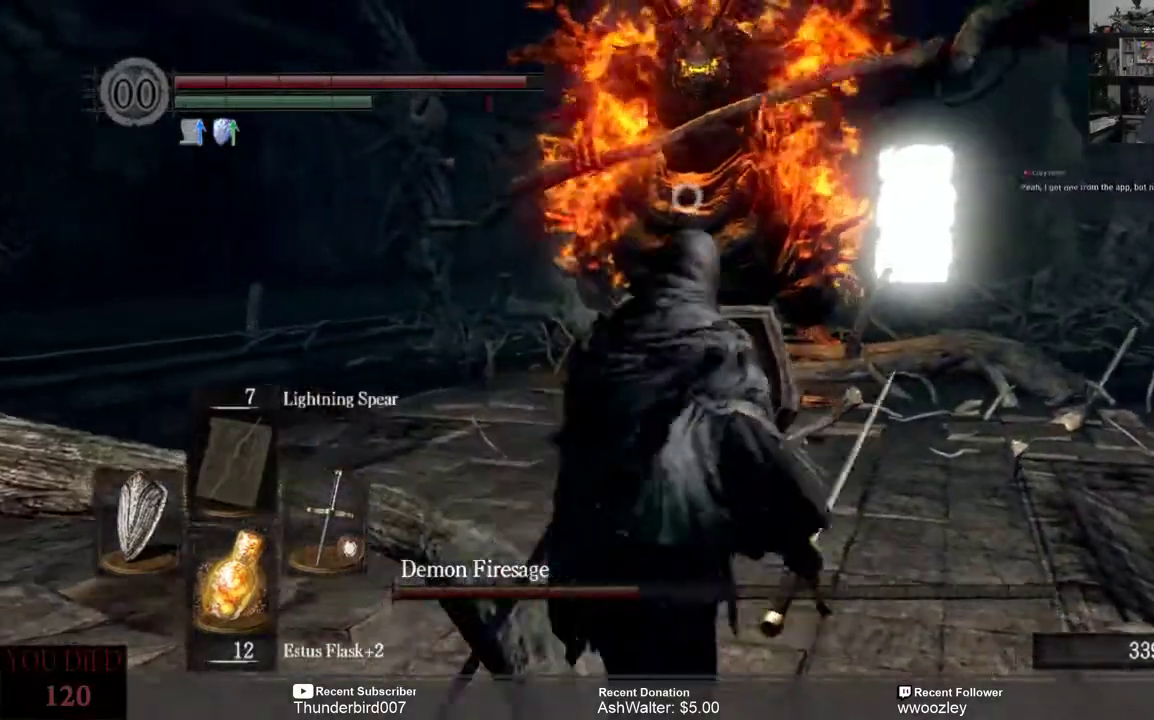
{"dt_ms": 500, "buttons": ["B"], "left_stick": "up-right", "right_stick": "center", "events": []}
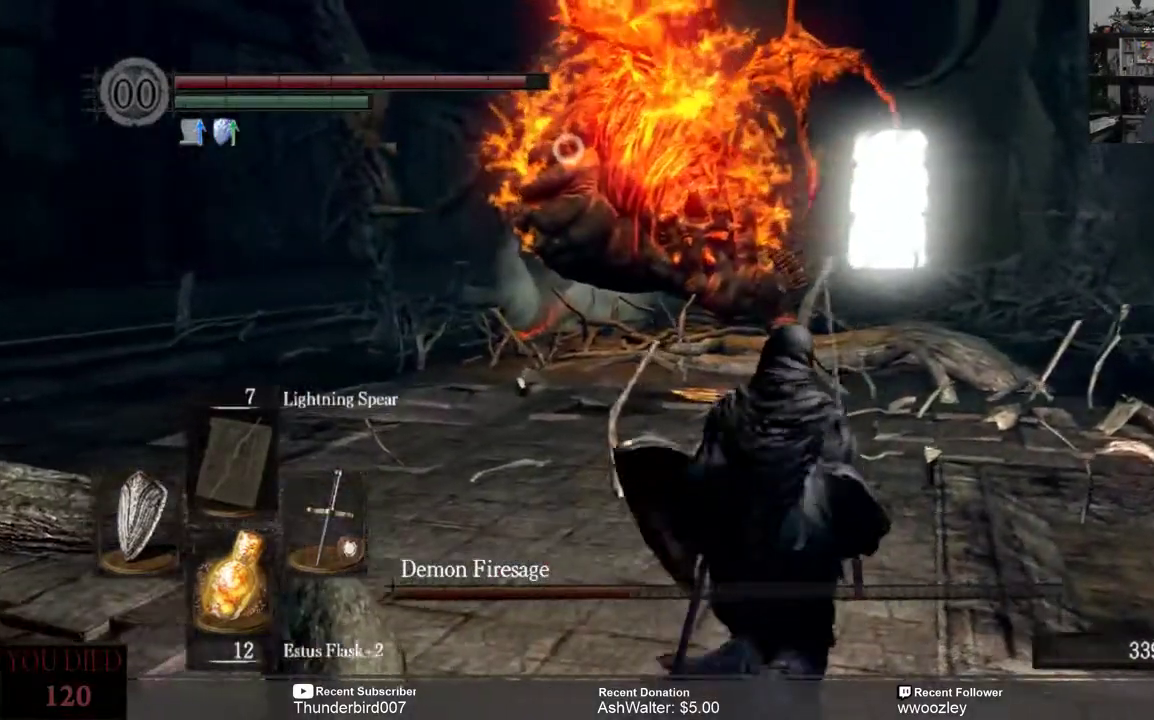
{"dt_ms": 500, "buttons": ["B"], "left_stick": "up-right", "right_stick": "center", "events": []}
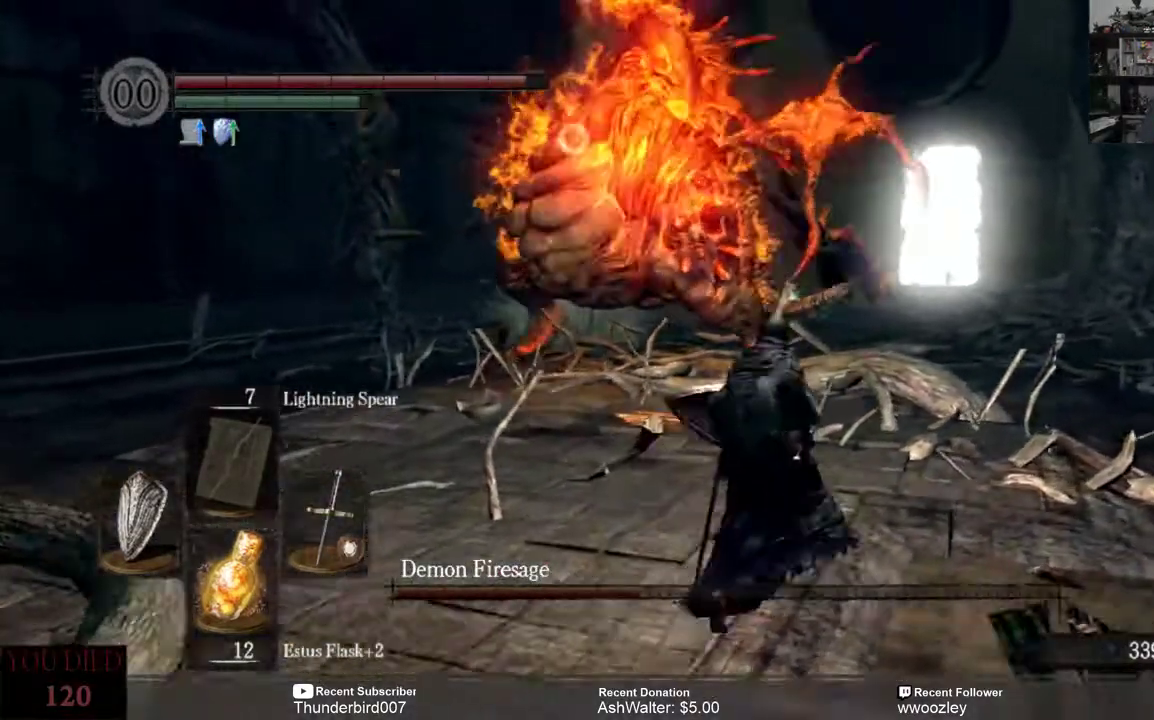
{"dt_ms": 500, "buttons": ["B", "L3"], "left_stick": "up-right", "right_stick": "center", "events": [[117, "L3", "down"]]}
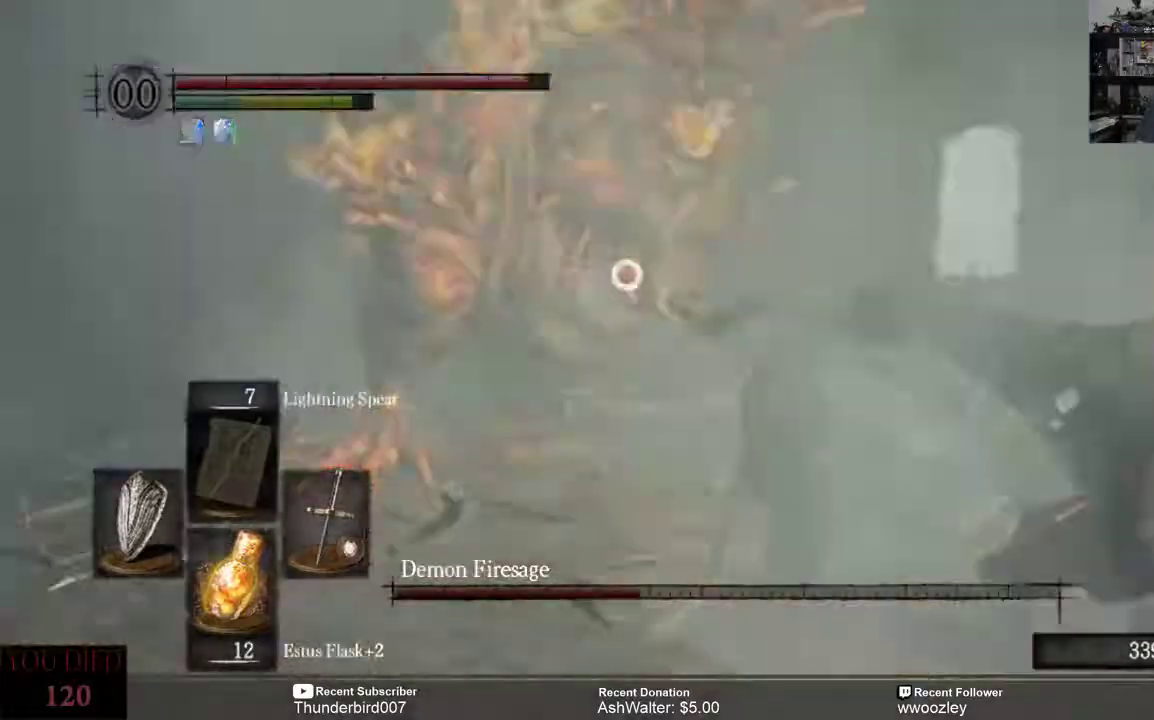
{"dt_ms": 500, "buttons": ["B", "L3"], "left_stick": "up-right", "right_stick": "center", "events": []}
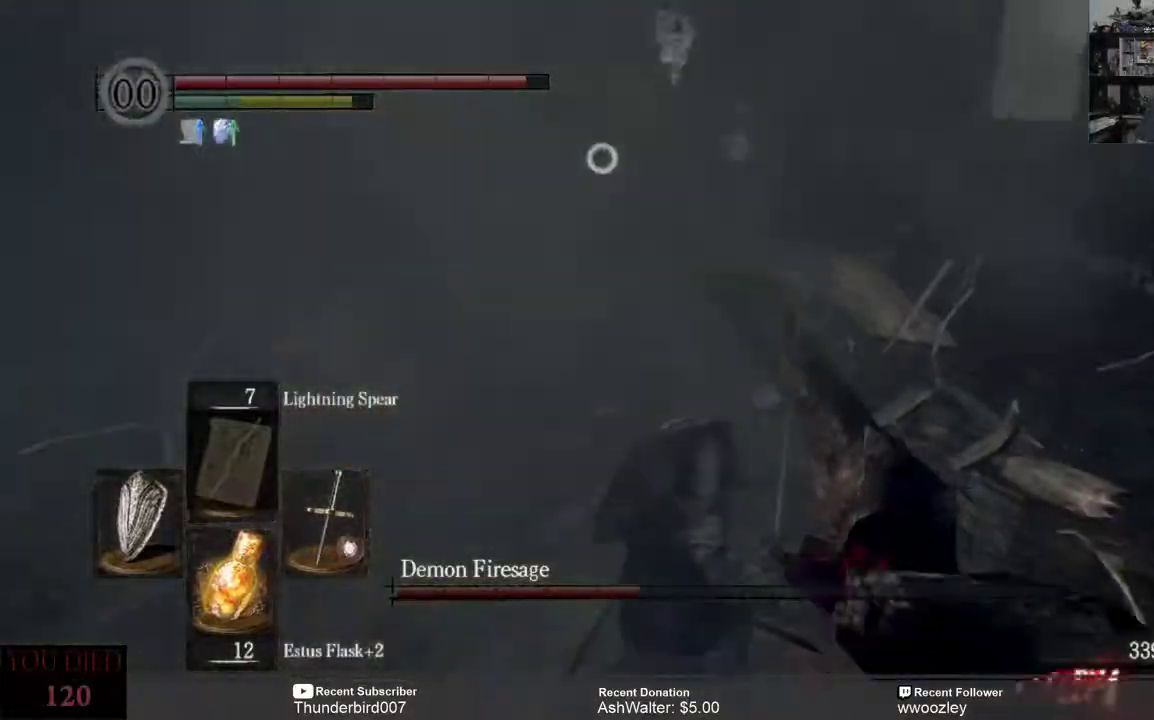
{"dt_ms": 500, "buttons": [], "left_stick": "up-right", "right_stick": "center", "events": [[233, "B", "up"], [333, "L3", "up"]]}